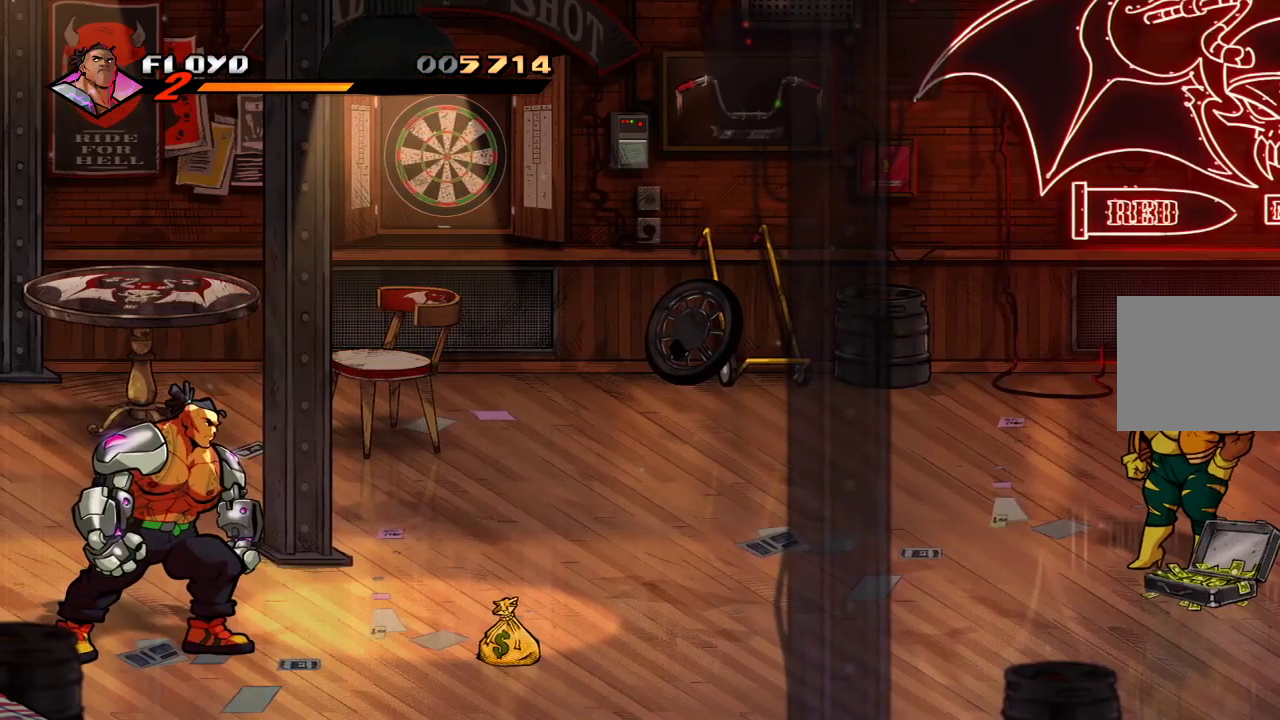
Gameplay with a controller (PlayStation layout); each line is a JSON object with the inputs held at the frame after it. "events" lists button and stick changes between this image and that frame as [ms after this image, input, new state], when the widget could be followed in between.
{"buttons": [], "left_stick": "right", "right_stick": "center", "events": []}
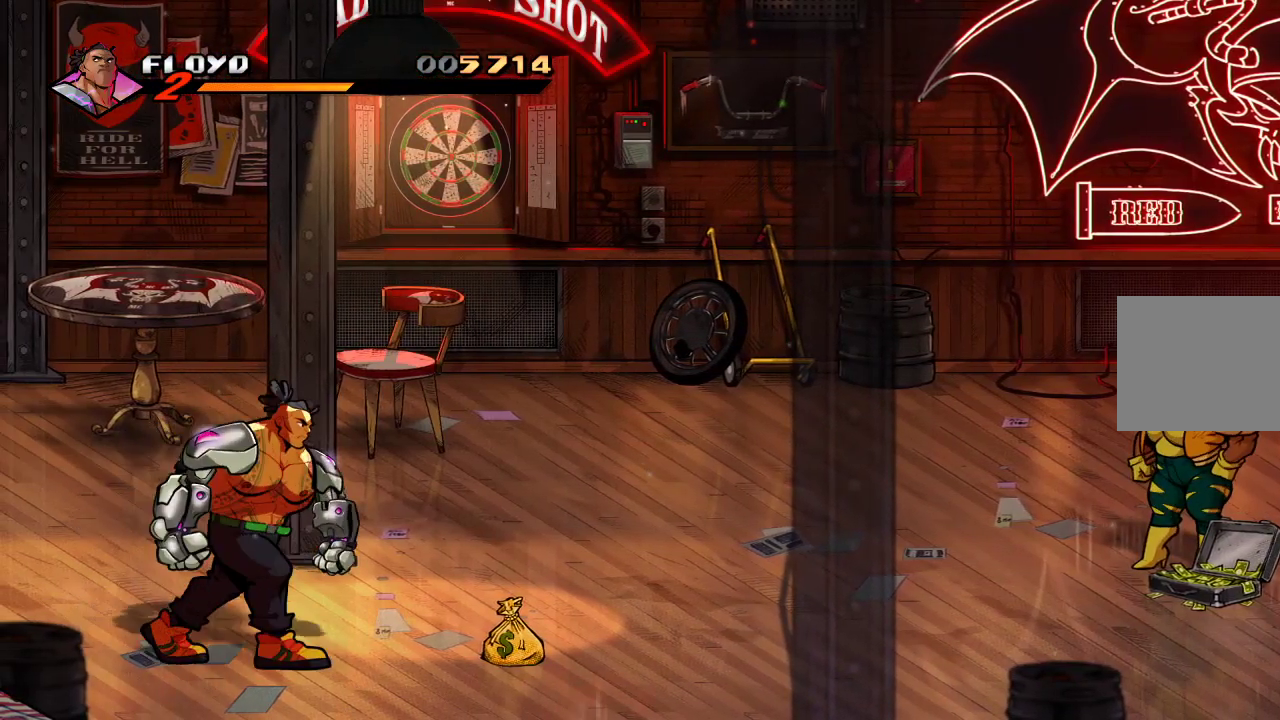
{"buttons": [], "left_stick": "right", "right_stick": "center", "events": []}
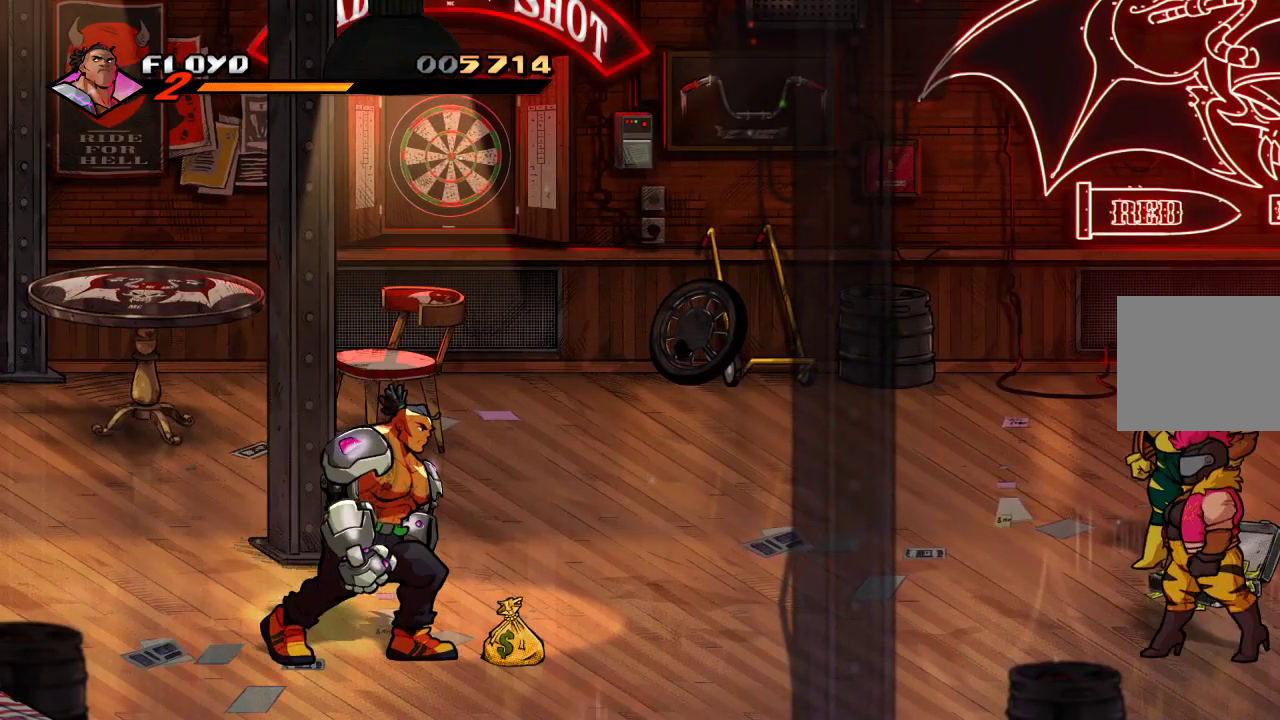
{"buttons": ["CIRCLE"], "left_stick": "right", "right_stick": "center", "events": [[500, "CIRCLE", "down"]]}
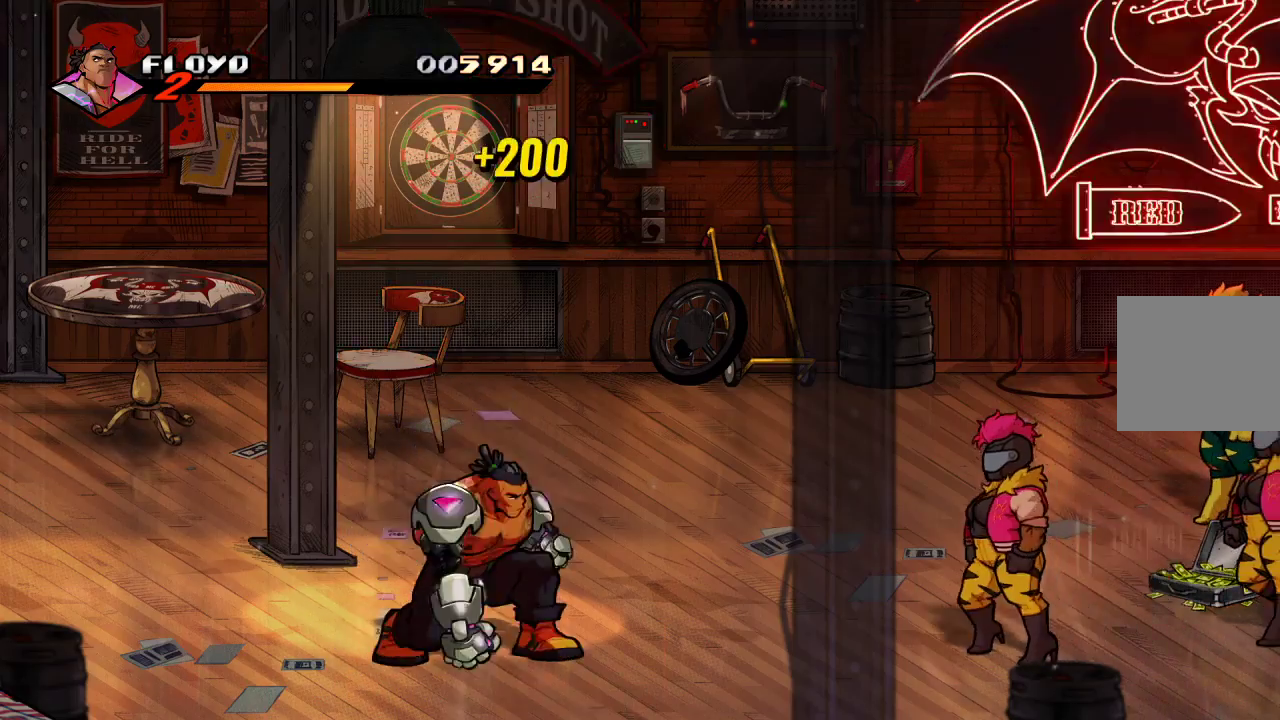
{"buttons": [], "left_stick": "up", "right_stick": "center", "events": [[133, "CIRCLE", "up"], [133, "left_stick", "center"], [400, "left_stick", "up-left"], [467, "left_stick", "up"]]}
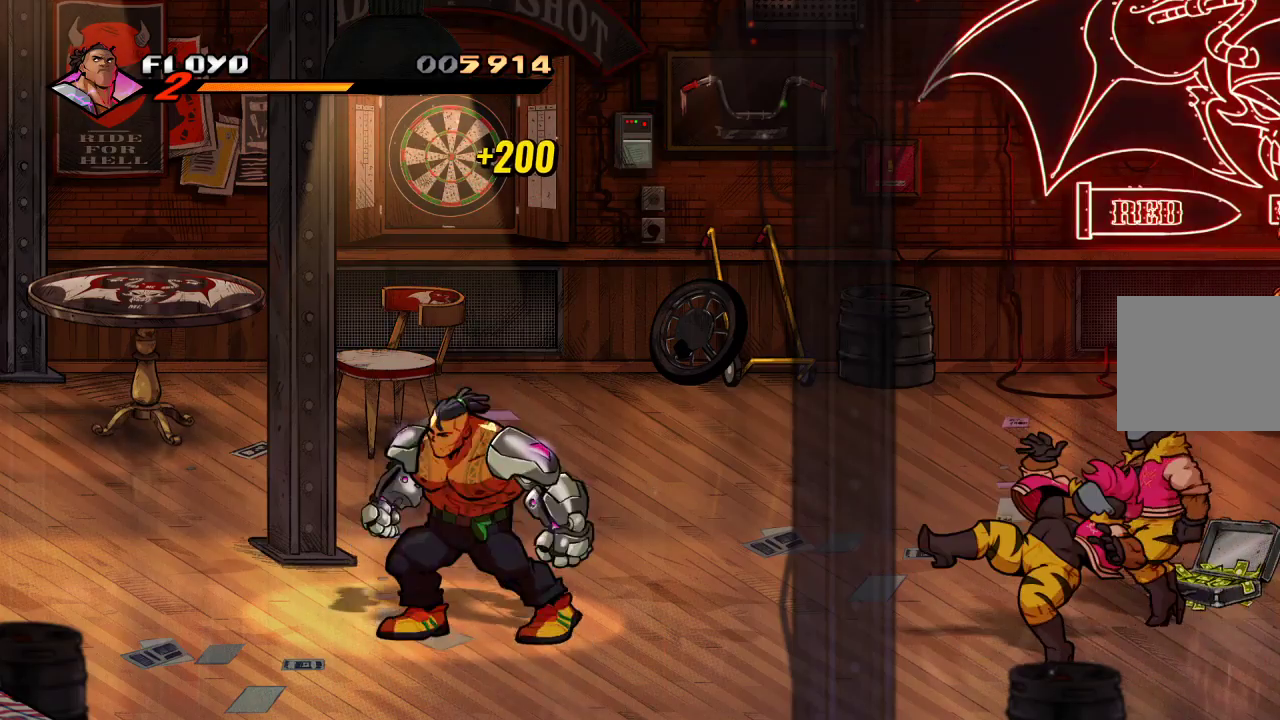
{"buttons": [], "left_stick": "up", "right_stick": "center", "events": []}
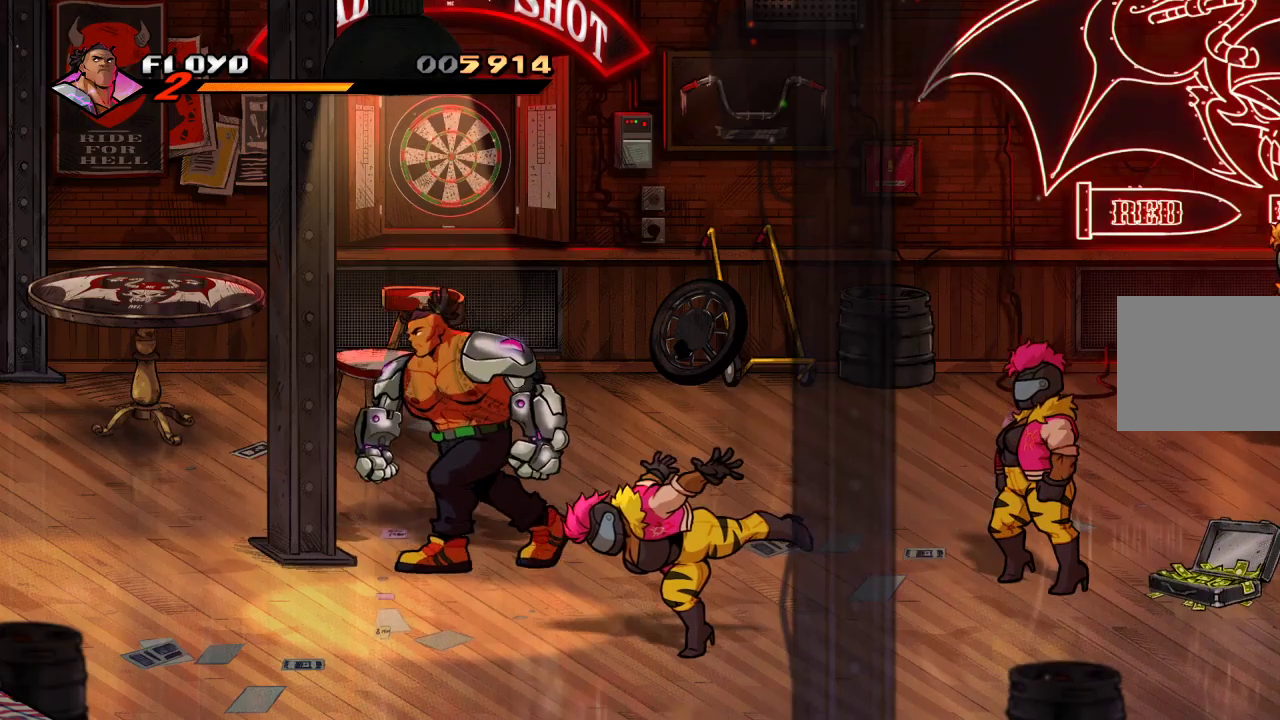
{"buttons": [], "left_stick": "down", "right_stick": "center", "events": [[133, "left_stick", "down-left"], [333, "left_stick", "down"]]}
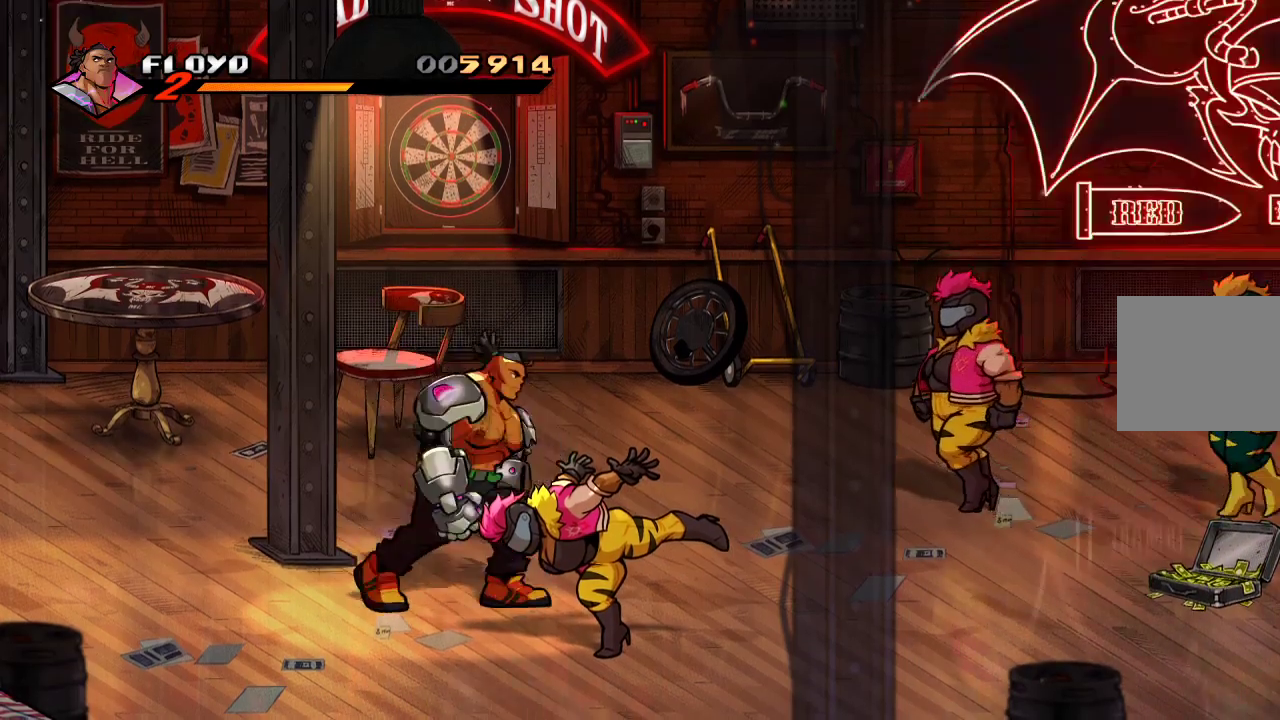
{"buttons": [], "left_stick": "center", "right_stick": "center", "events": [[267, "left_stick", "down-right"], [500, "left_stick", "center"]]}
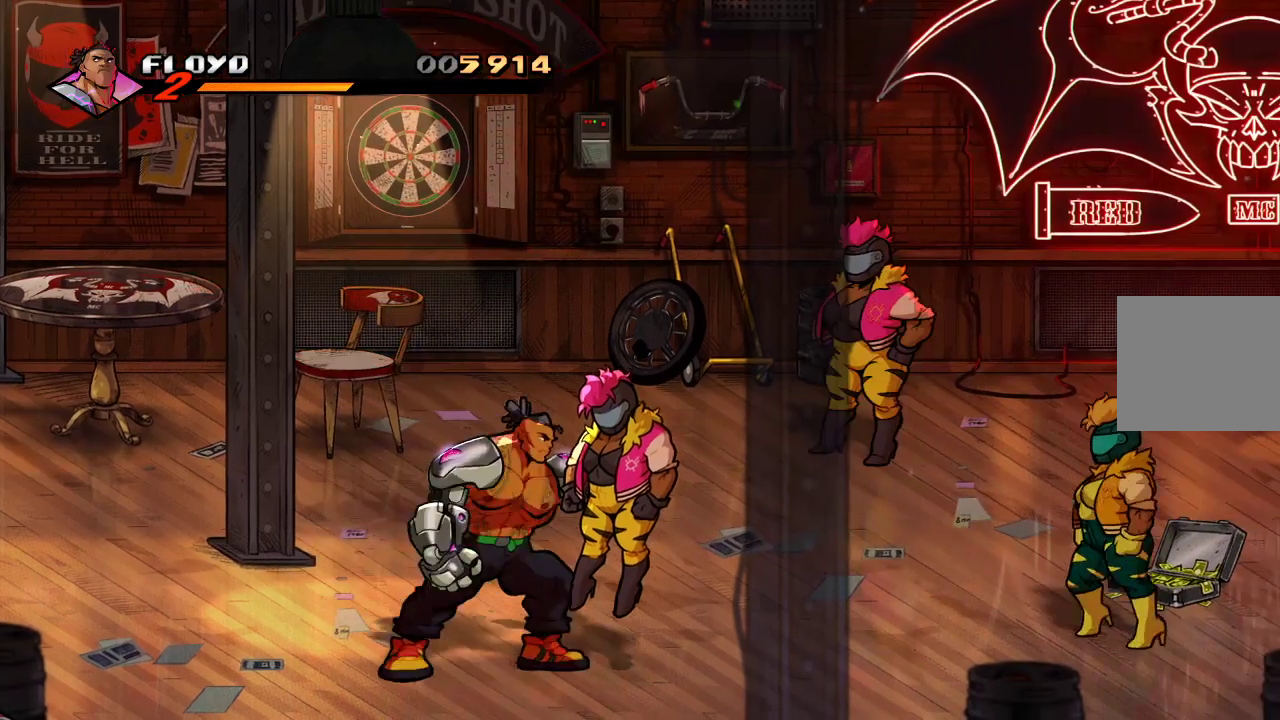
{"buttons": ["SQUARE"], "left_stick": "right", "right_stick": "center", "events": [[33, "SQUARE", "down"], [133, "SQUARE", "up"], [200, "SQUARE", "down"], [300, "SQUARE", "up"], [400, "left_stick", "right"], [500, "SQUARE", "down"]]}
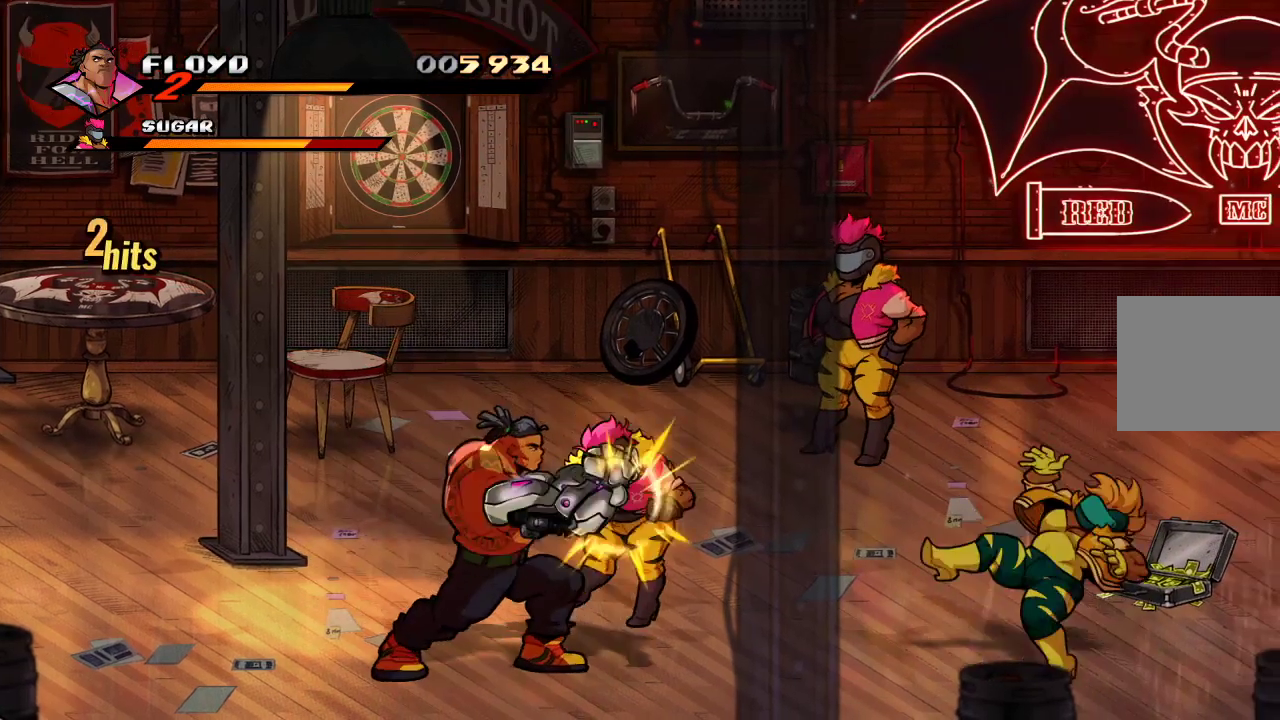
{"buttons": ["SQUARE"], "left_stick": "right", "right_stick": "center", "events": [[100, "SQUARE", "up"], [267, "SQUARE", "down"], [300, "SQUARE", "up"], [333, "SQUARE", "down"], [400, "SQUARE", "up"], [500, "SQUARE", "down"]]}
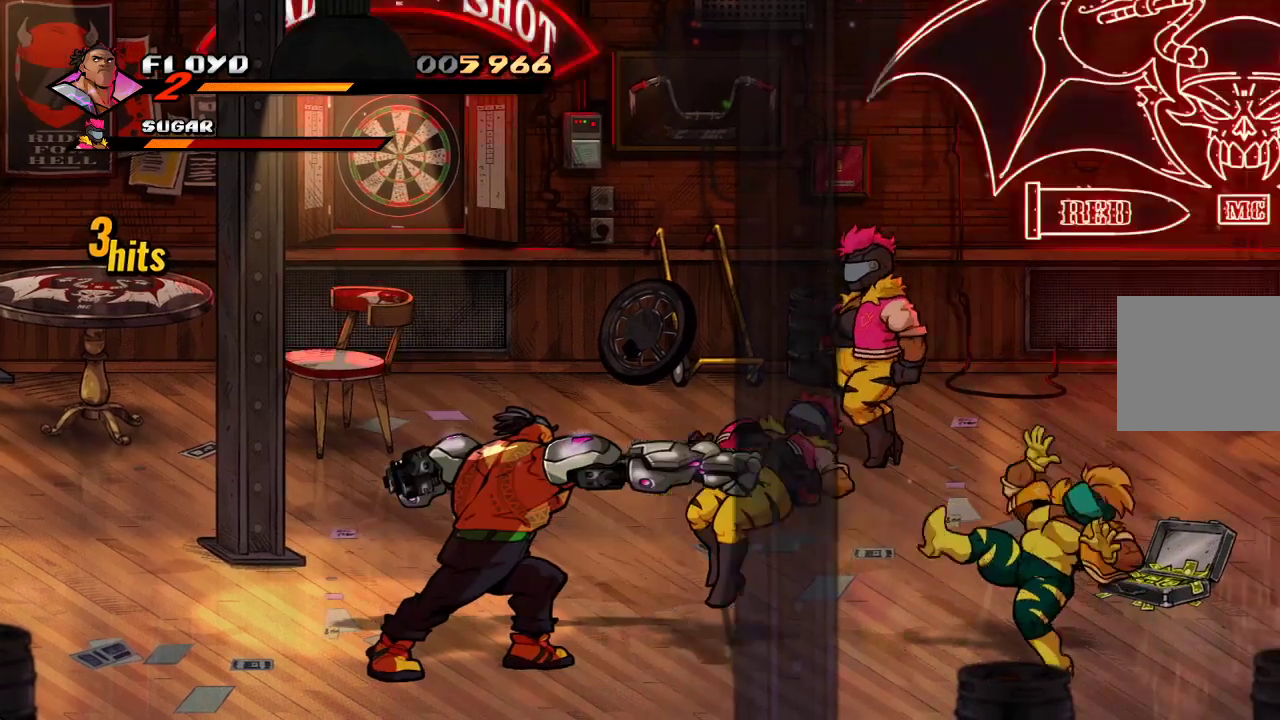
{"buttons": [], "left_stick": "up-left", "right_stick": "center", "events": [[67, "SQUARE", "up"], [267, "left_stick", "up-left"]]}
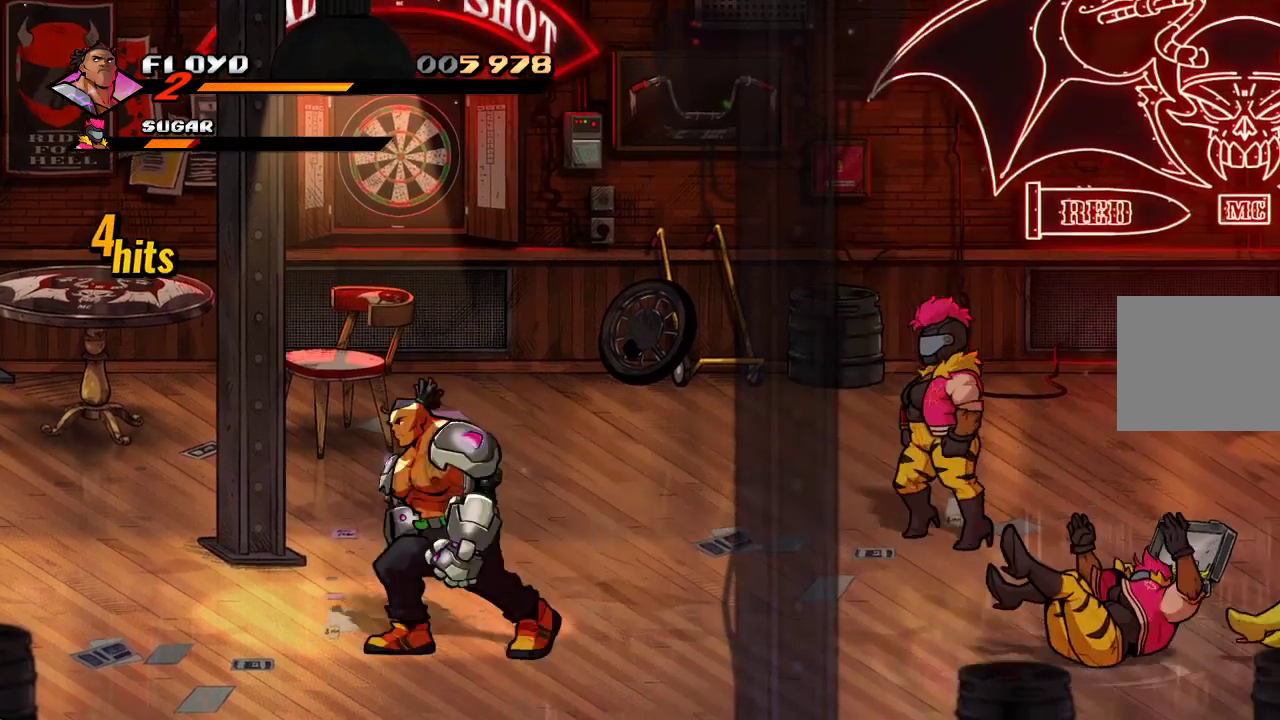
{"buttons": [], "left_stick": "up", "right_stick": "center", "events": [[233, "left_stick", "up"]]}
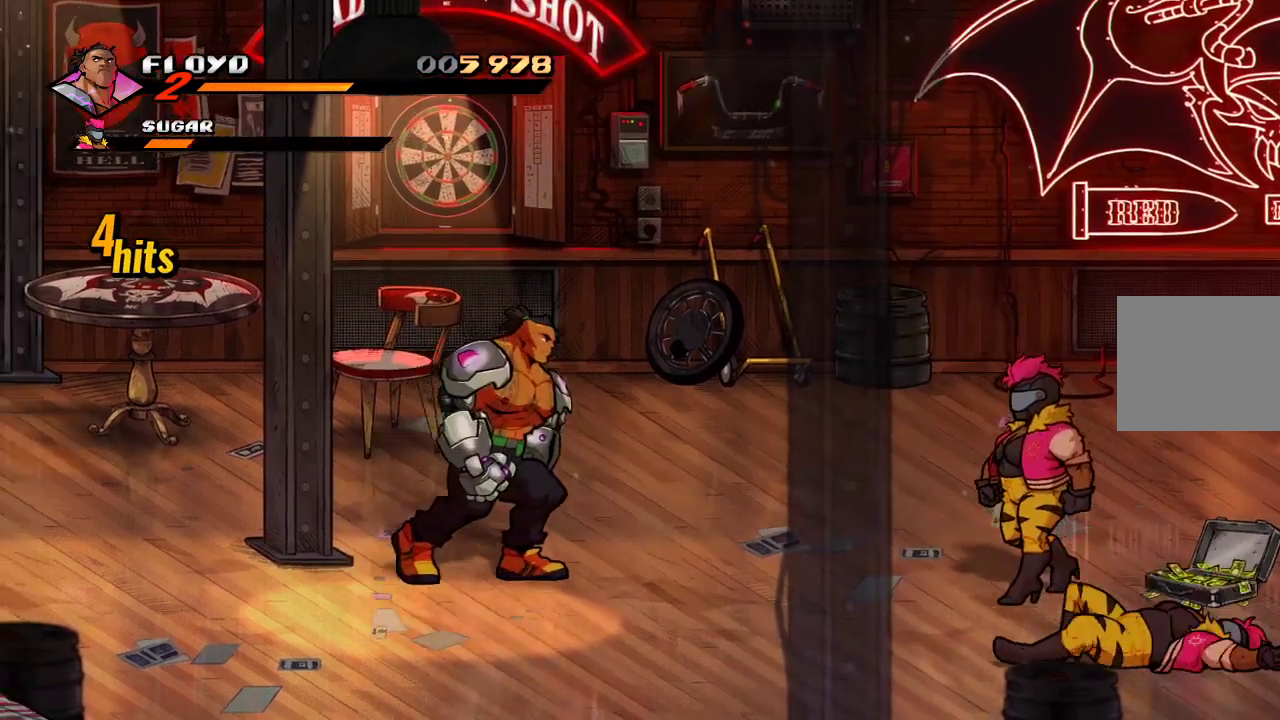
{"buttons": [], "left_stick": "right", "right_stick": "center", "events": [[133, "left_stick", "down-right"], [333, "left_stick", "right"]]}
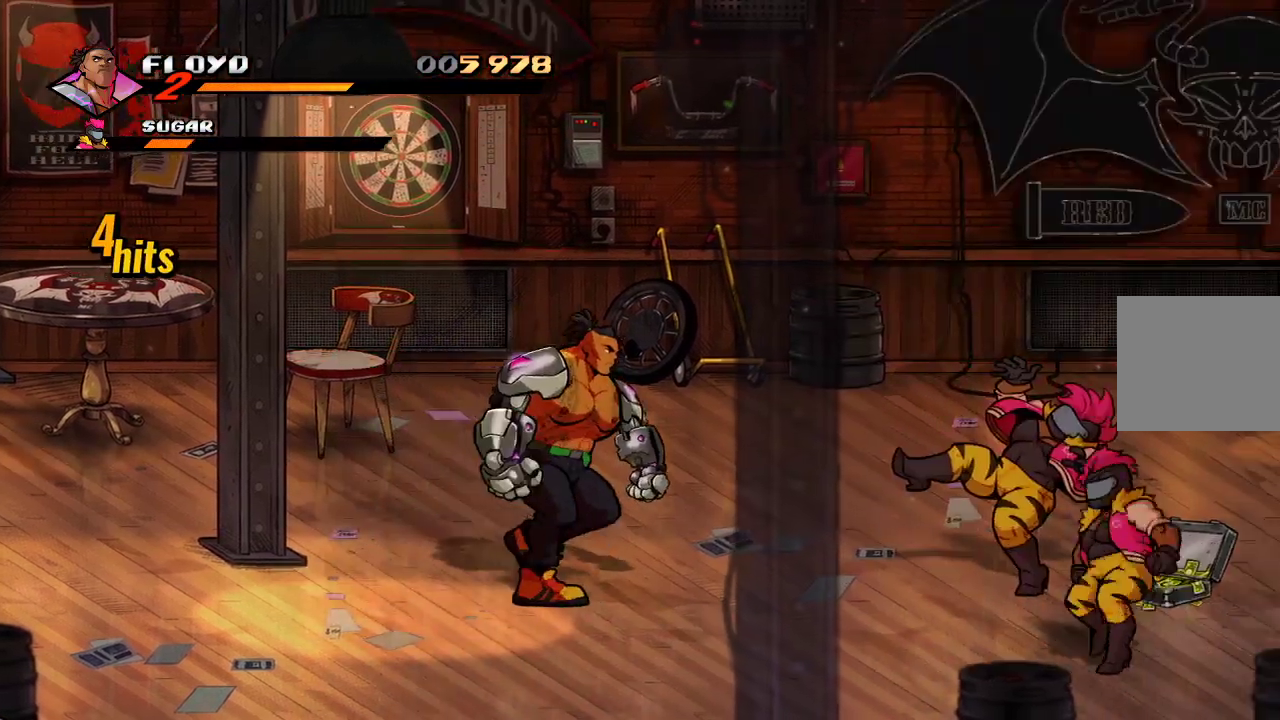
{"buttons": ["SQUARE"], "left_stick": "center", "right_stick": "center", "events": [[267, "left_stick", "center"], [300, "SQUARE", "down"], [400, "SQUARE", "up"], [467, "SQUARE", "down"]]}
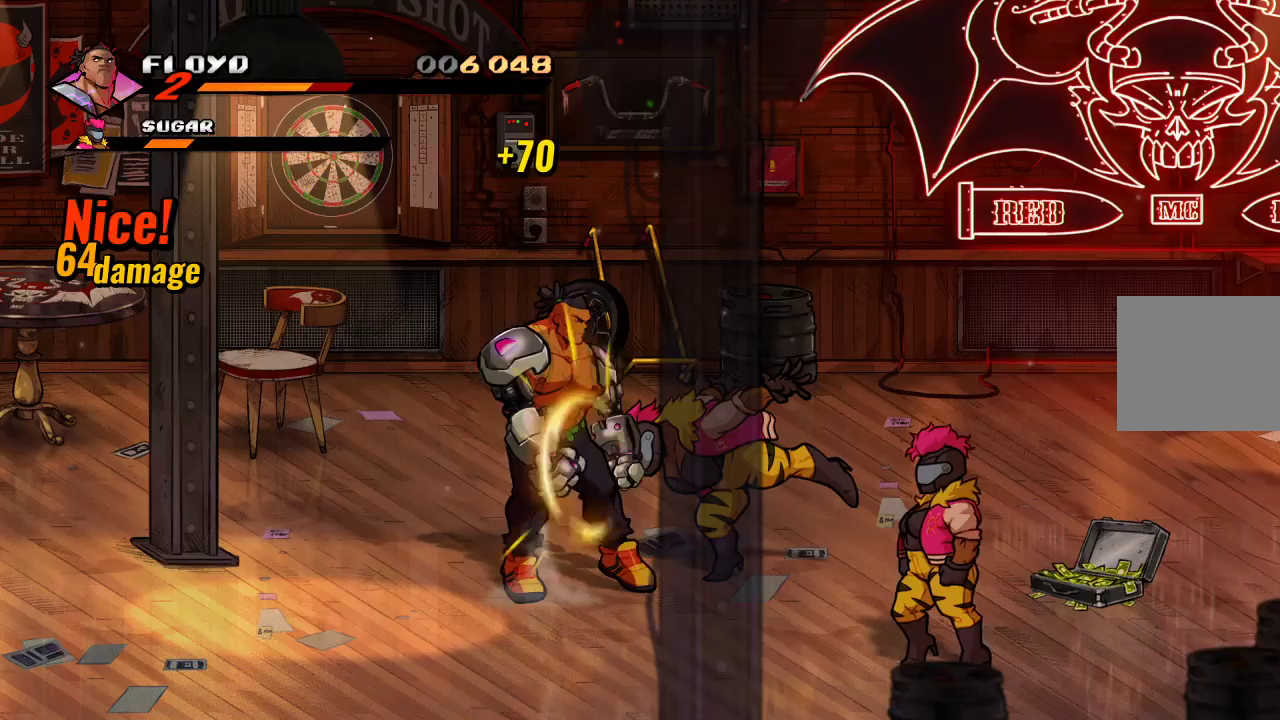
{"buttons": ["SQUARE"], "left_stick": "right", "right_stick": "center", "events": [[33, "SQUARE", "up"], [100, "SQUARE", "down"], [133, "SQUARE", "up"], [200, "SQUARE", "down"], [267, "SQUARE", "up"], [400, "SQUARE", "down"], [467, "left_stick", "right"]]}
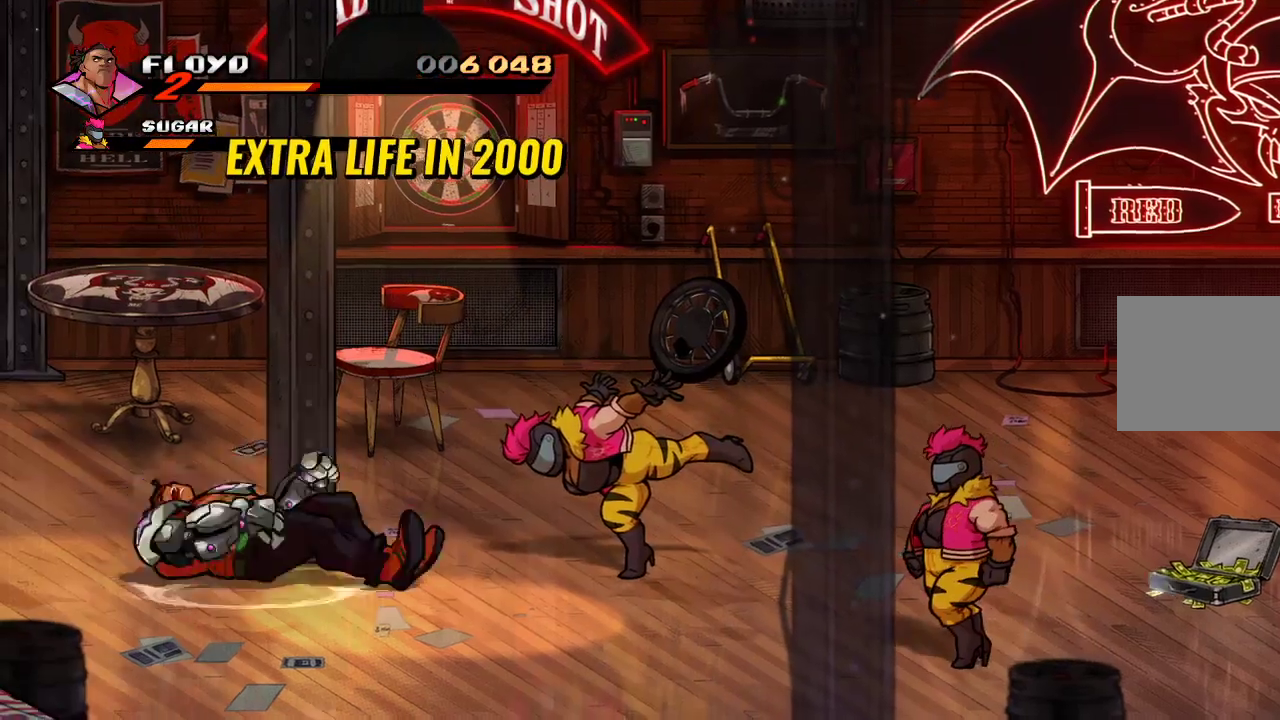
{"buttons": [], "left_stick": "right", "right_stick": "center", "events": [[33, "SQUARE", "up"], [167, "CROSS", "down"], [333, "CROSS", "up"]]}
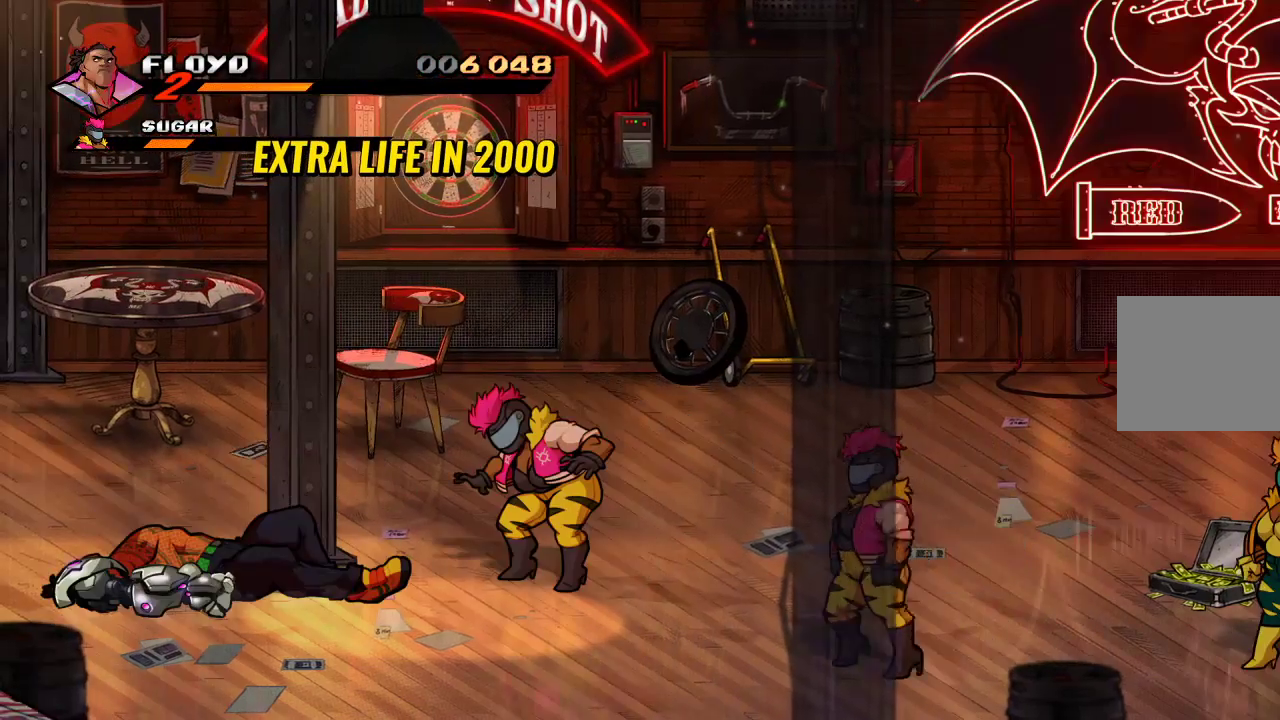
{"buttons": [], "left_stick": "right", "right_stick": "center", "events": []}
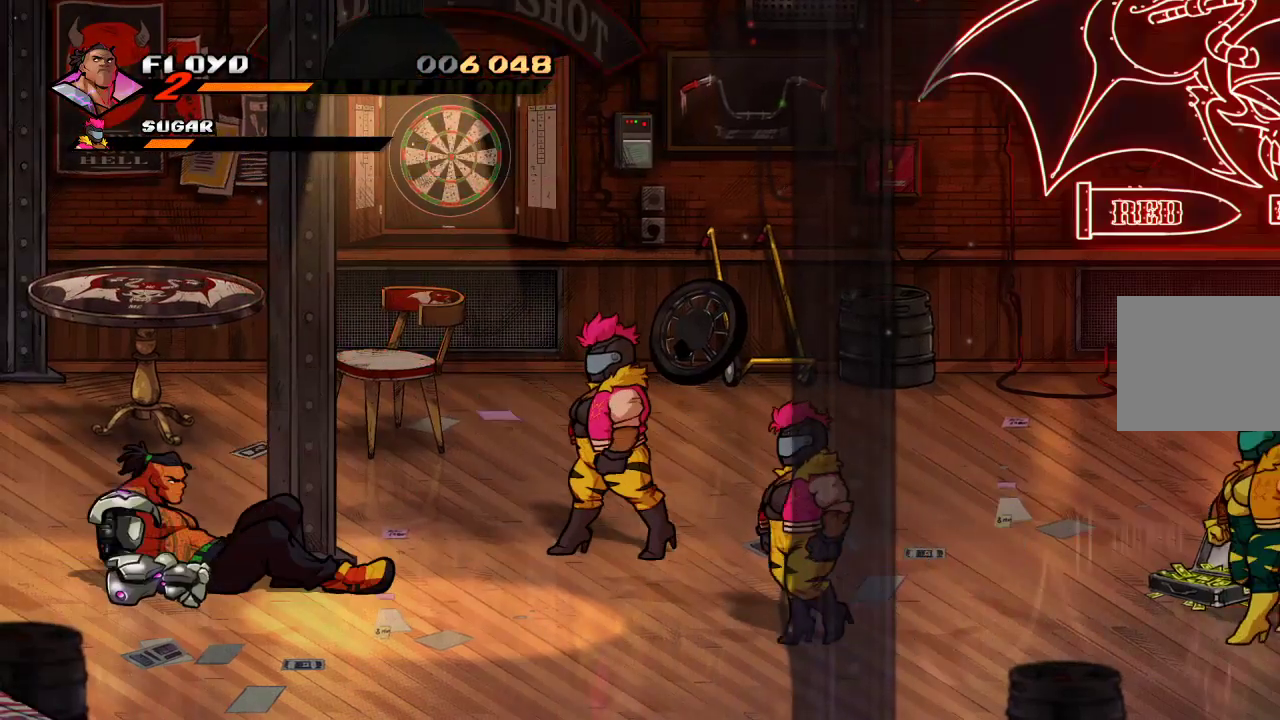
{"buttons": [], "left_stick": "right", "right_stick": "center", "events": []}
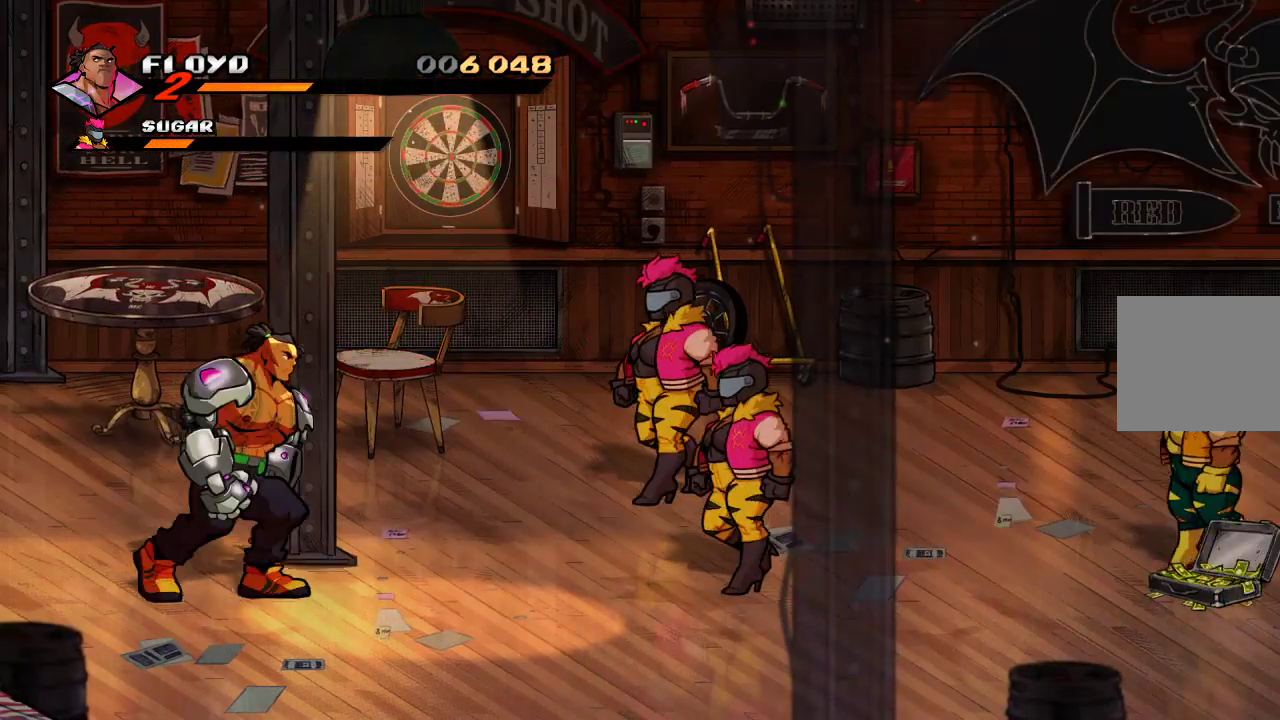
{"buttons": [], "left_stick": "up-right", "right_stick": "center", "events": [[233, "left_stick", "up-right"]]}
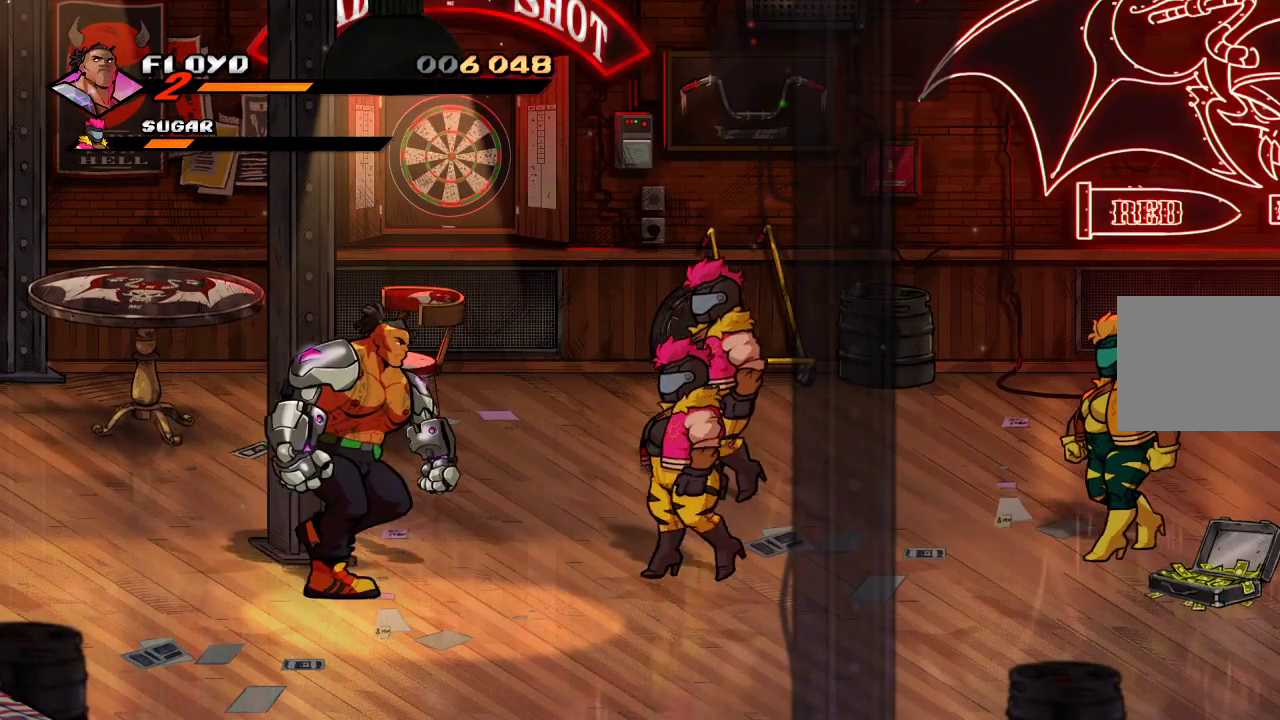
{"buttons": [], "left_stick": "center", "right_stick": "center", "events": [[167, "left_stick", "right"], [200, "TRIANGLE", "down"], [300, "TRIANGLE", "up"], [433, "left_stick", "center"]]}
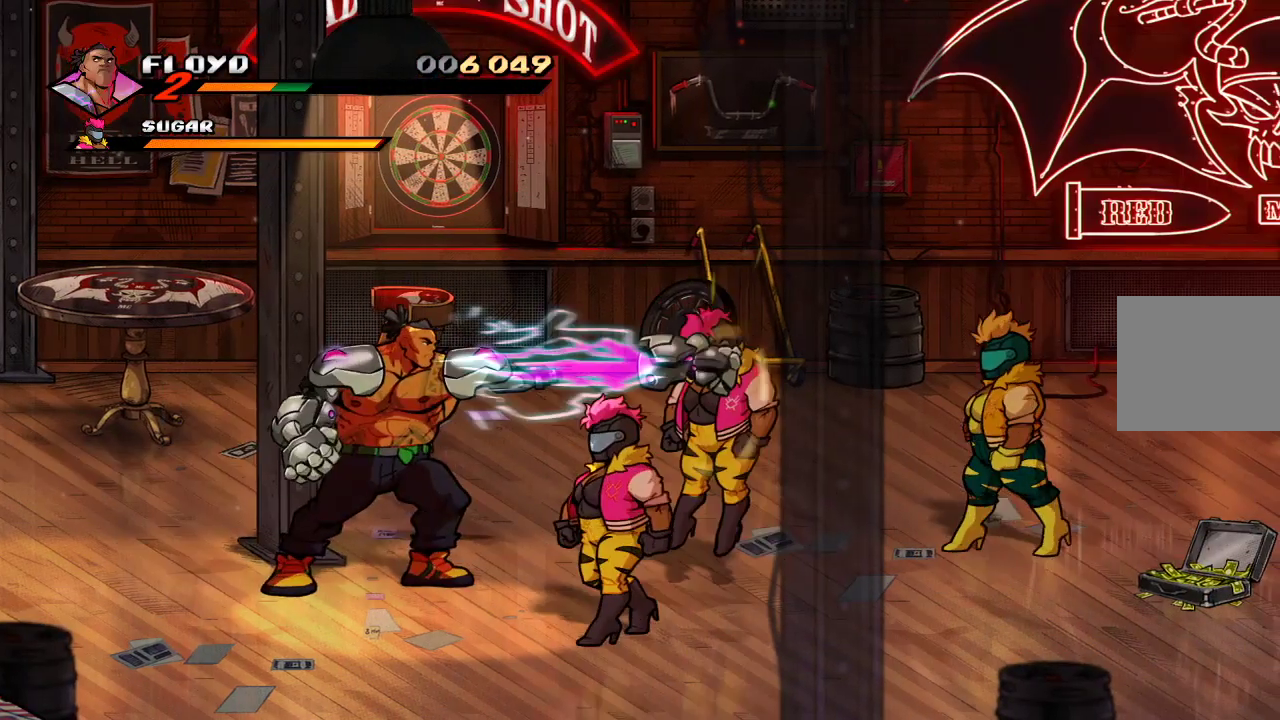
{"buttons": [], "left_stick": "center", "right_stick": "center", "events": []}
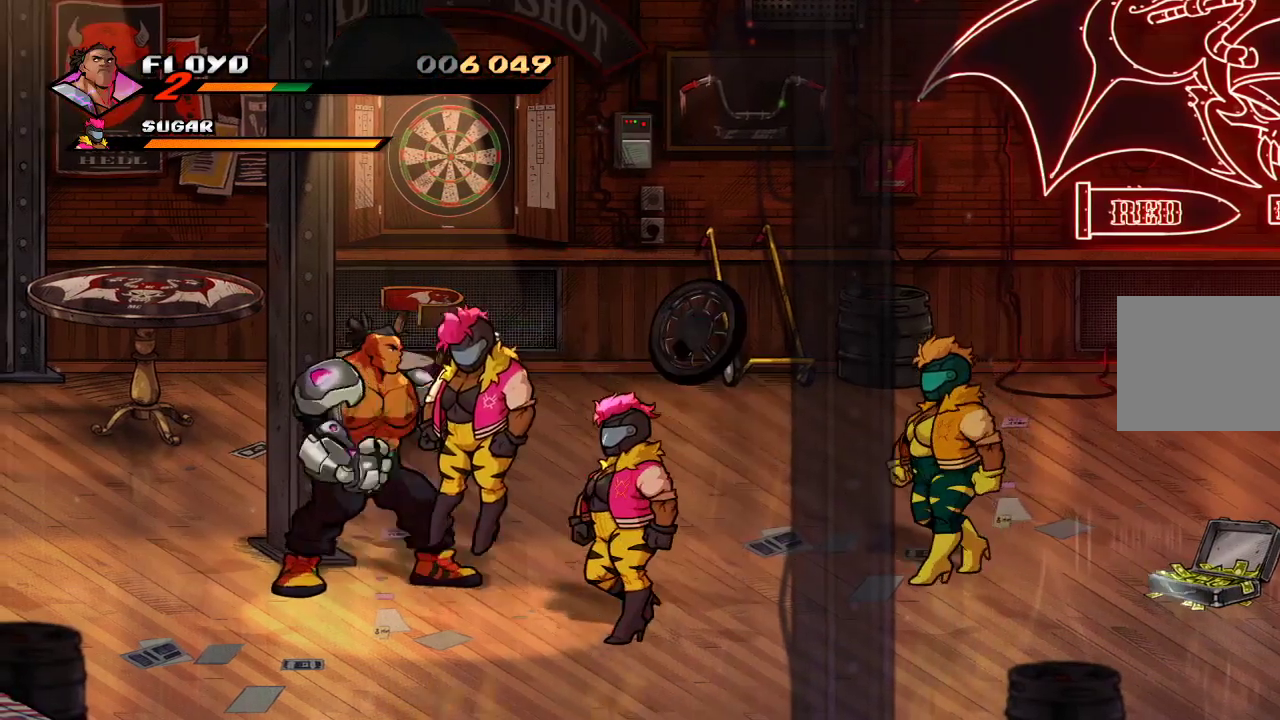
{"buttons": [], "left_stick": "right", "right_stick": "center", "events": [[33, "left_stick", "right"], [67, "SQUARE", "down"], [167, "SQUARE", "up"], [233, "SQUARE", "down"], [333, "SQUARE", "up"]]}
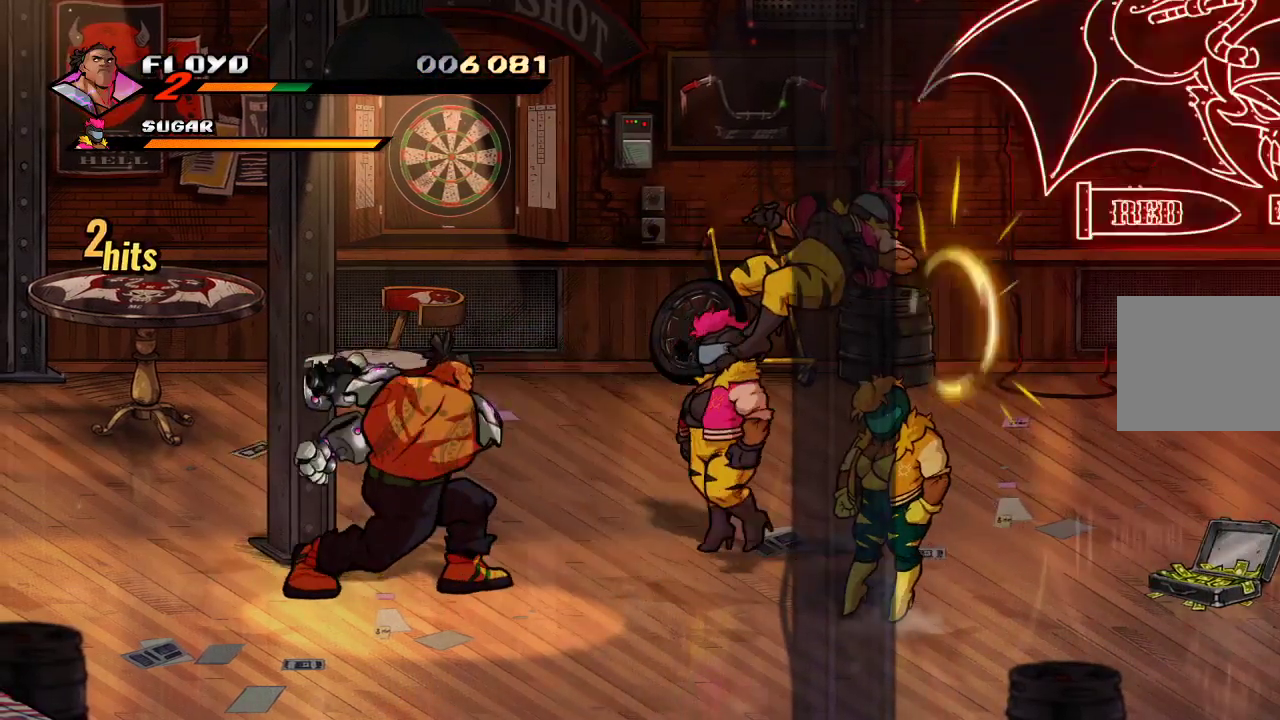
{"buttons": [], "left_stick": "right", "right_stick": "center", "events": []}
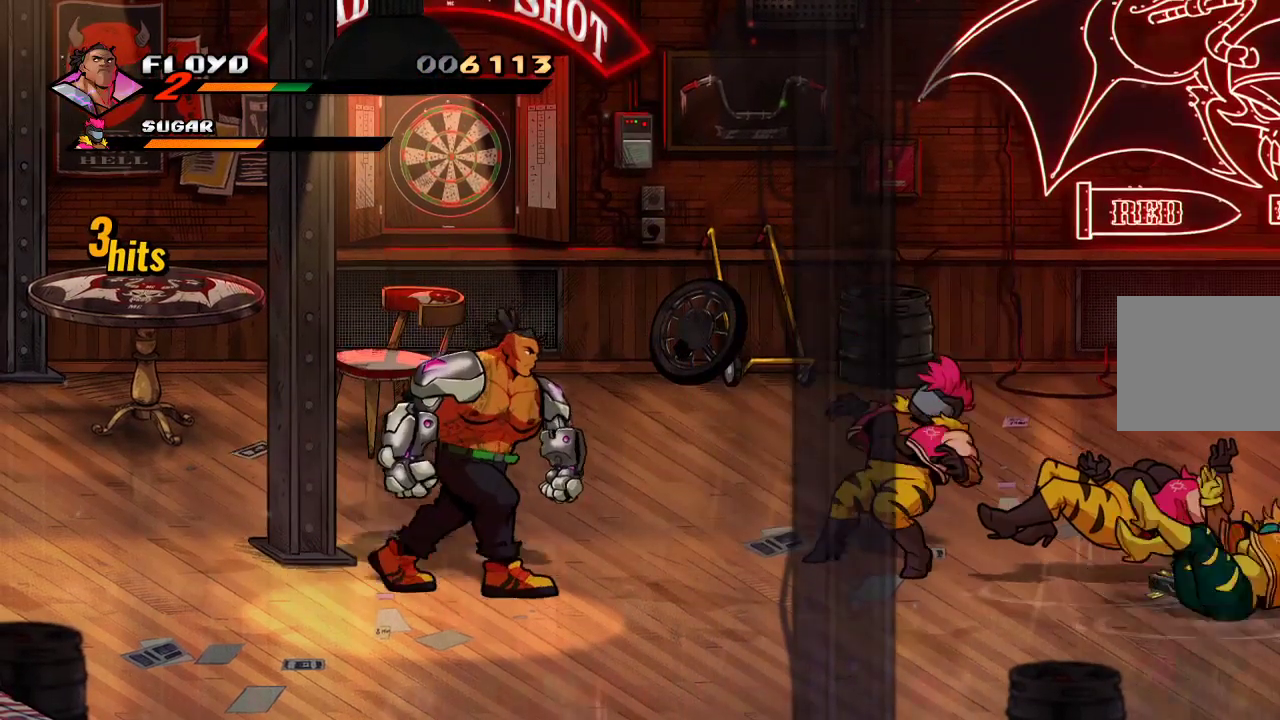
{"buttons": [], "left_stick": "up-right", "right_stick": "center", "events": [[33, "left_stick", "up-right"]]}
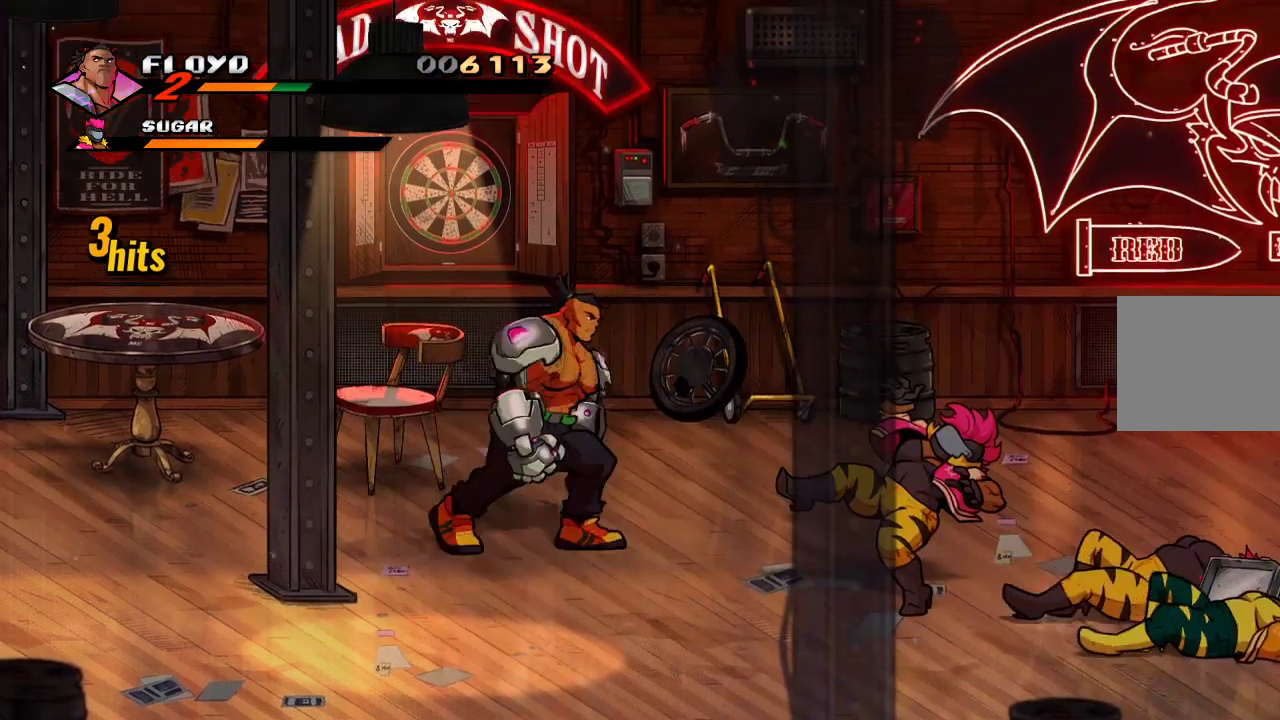
{"buttons": [], "left_stick": "left", "right_stick": "center", "events": [[400, "left_stick", "left"]]}
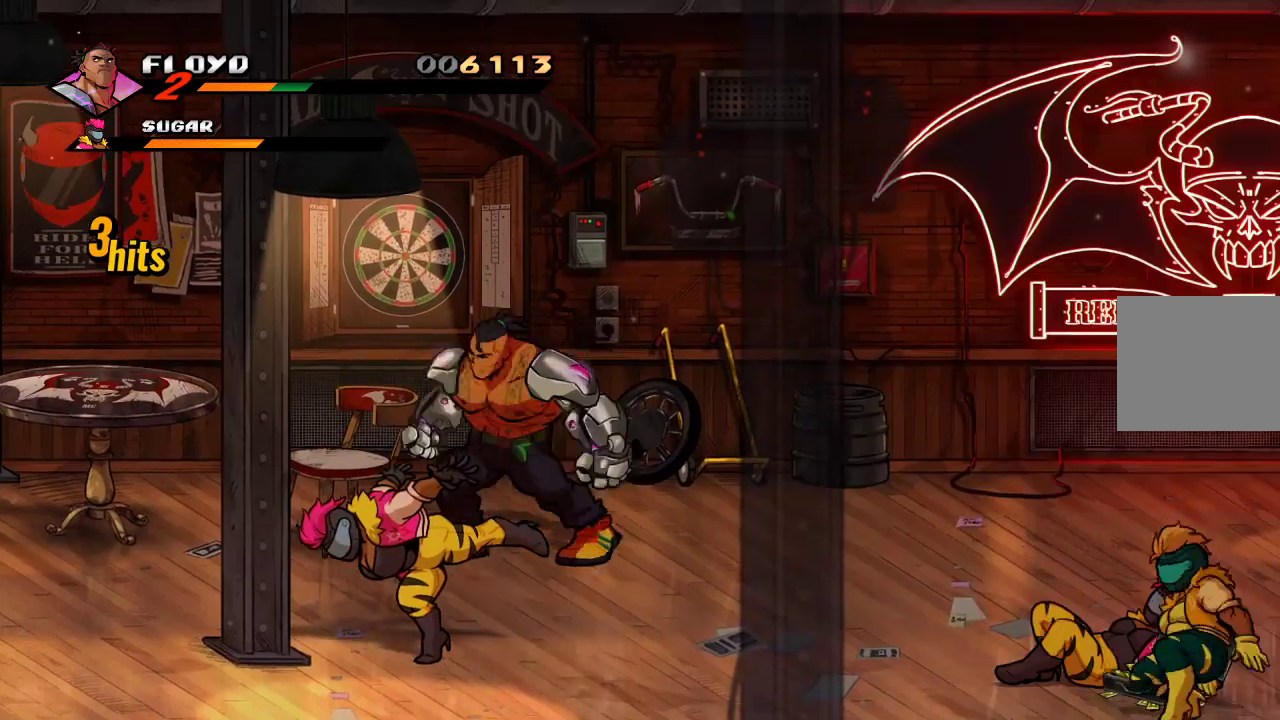
{"buttons": [], "left_stick": "down-left", "right_stick": "center", "events": [[333, "left_stick", "down-left"]]}
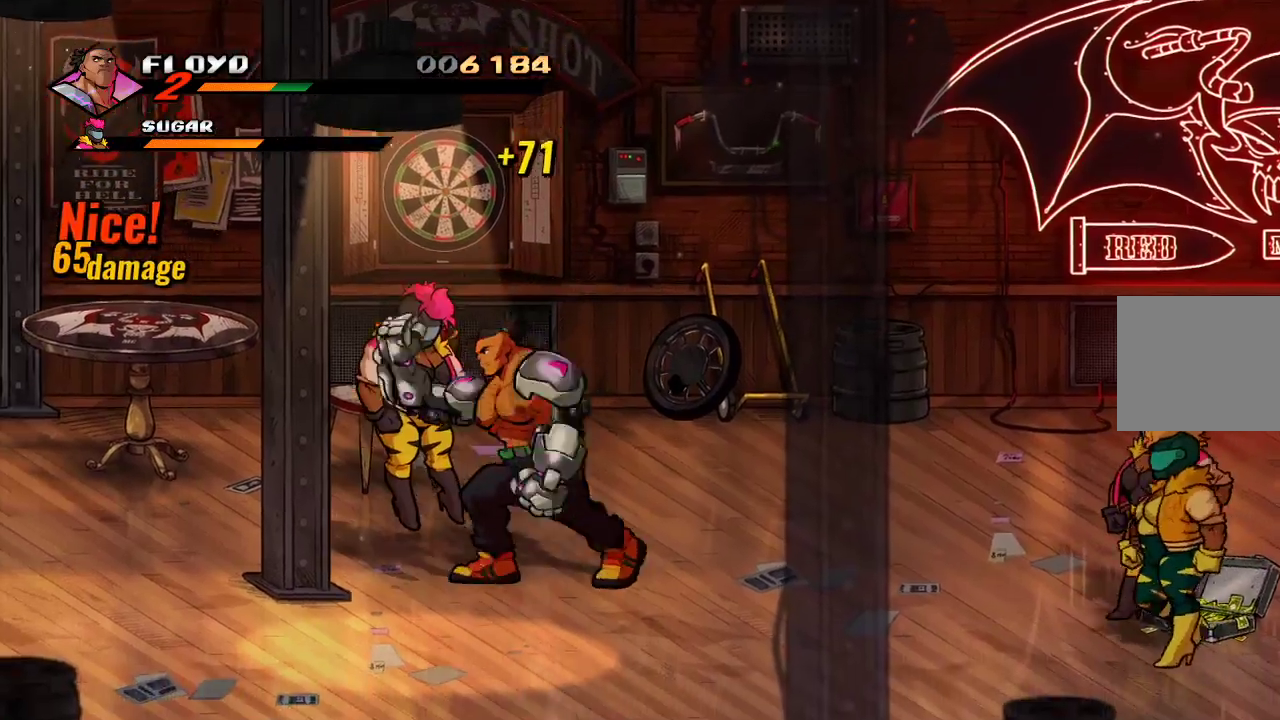
{"buttons": [], "left_stick": "center", "right_stick": "center", "events": [[133, "left_stick", "center"], [267, "SQUARE", "down"], [400, "SQUARE", "up"]]}
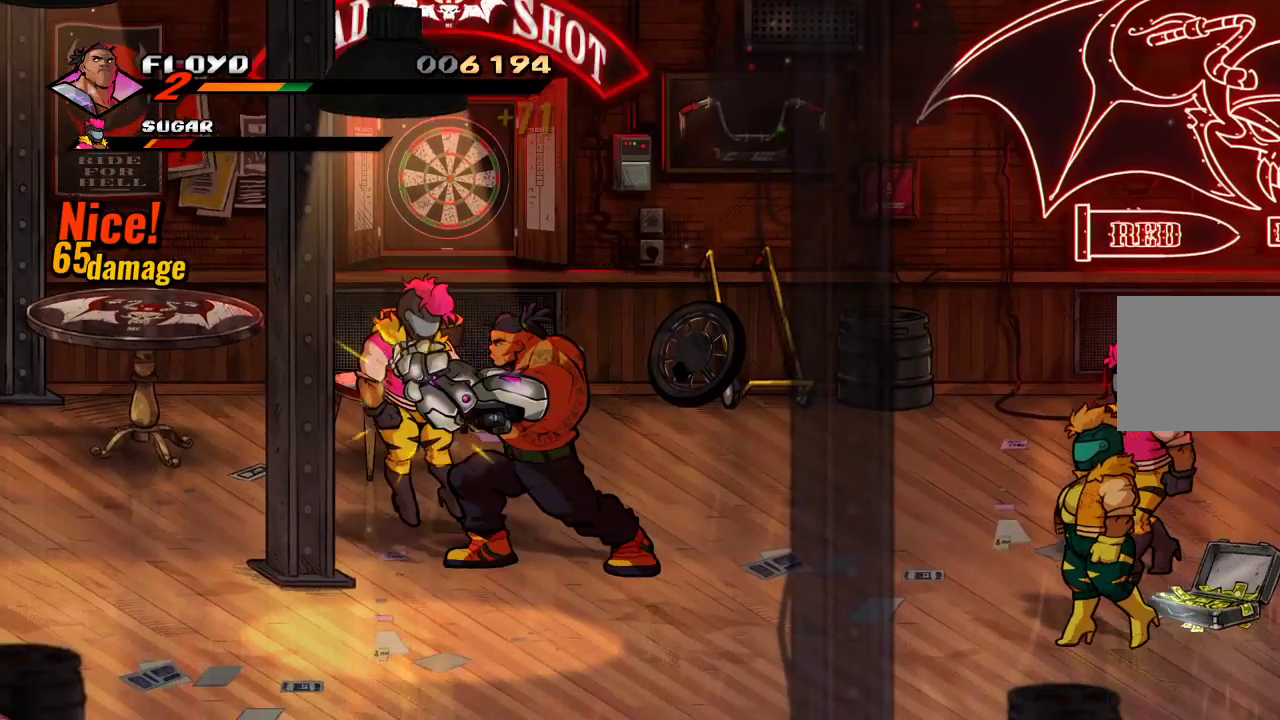
{"buttons": [], "left_stick": "center", "right_stick": "center", "events": [[200, "SQUARE", "down"], [333, "SQUARE", "up"]]}
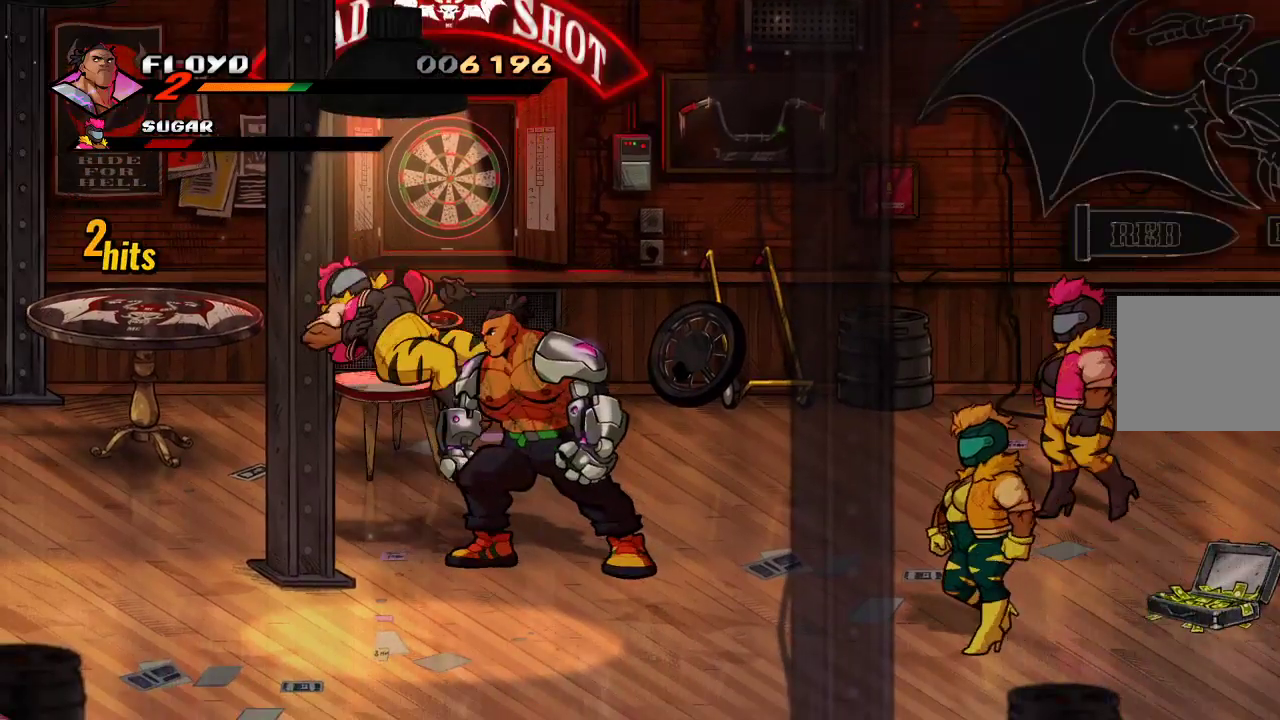
{"buttons": [], "left_stick": "center", "right_stick": "center", "events": [[33, "left_stick", "right"], [67, "SQUARE", "down"], [233, "SQUARE", "up"], [300, "left_stick", "center"]]}
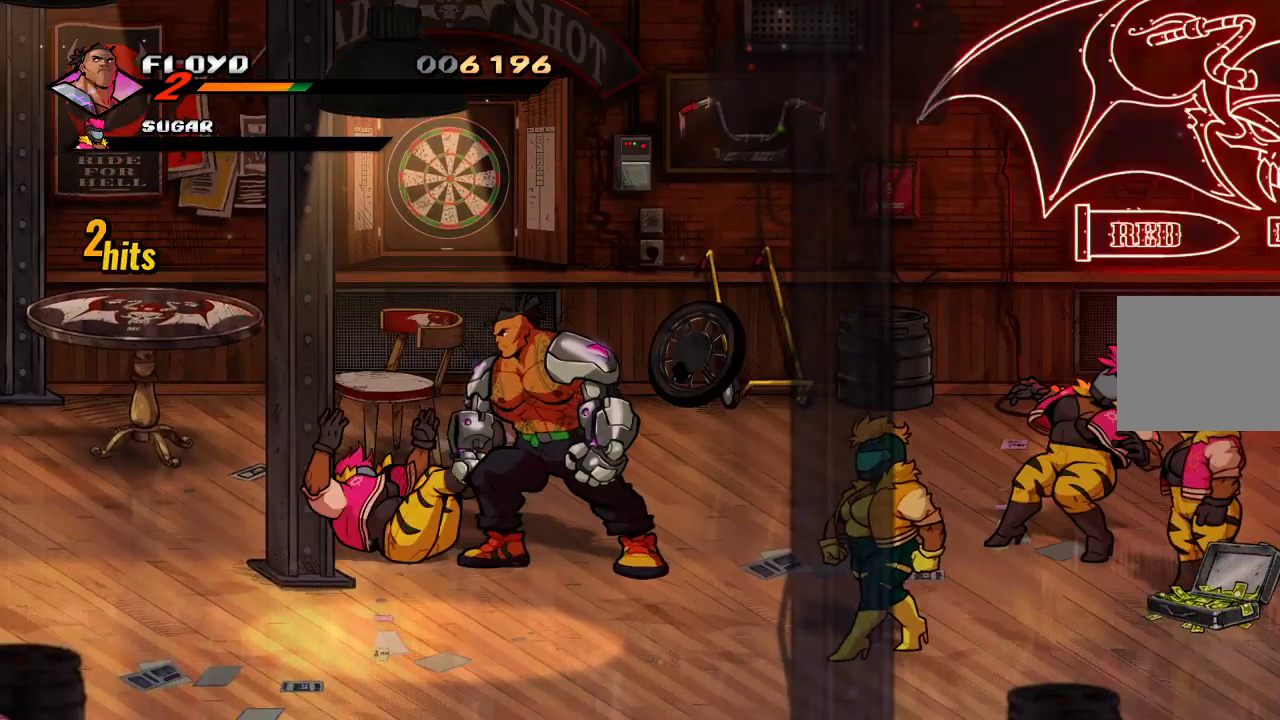
{"buttons": [], "left_stick": "down-left", "right_stick": "center", "events": [[100, "left_stick", "left"], [433, "left_stick", "down-left"]]}
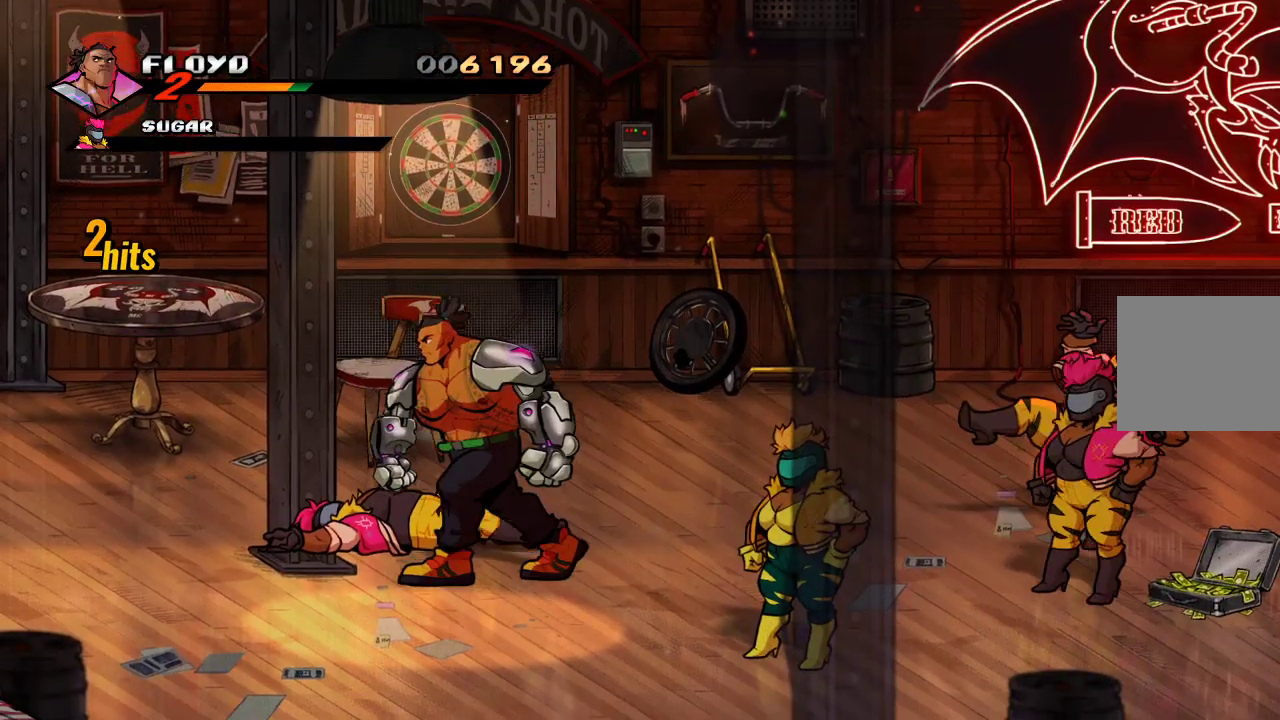
{"buttons": [], "left_stick": "up", "right_stick": "center", "events": [[467, "left_stick", "up"]]}